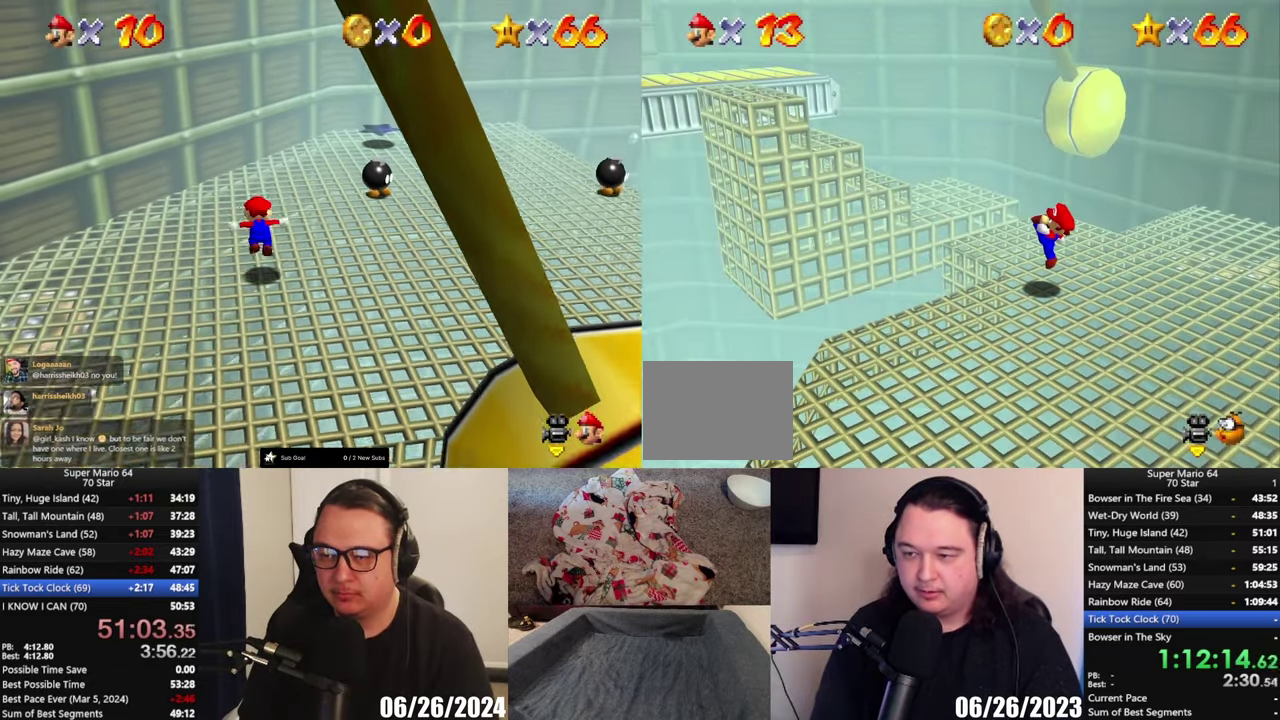
Gameplay with a controller (Xbox layout); each line is a JSON object with the inputs held at the frame after it. "events" lists button and stick changes between this image and that frame as [ms after this image, input, new state], when the widget could be followed in between.
{"buttons": ["A"], "left_stick": "up-left", "right_stick": "center"}
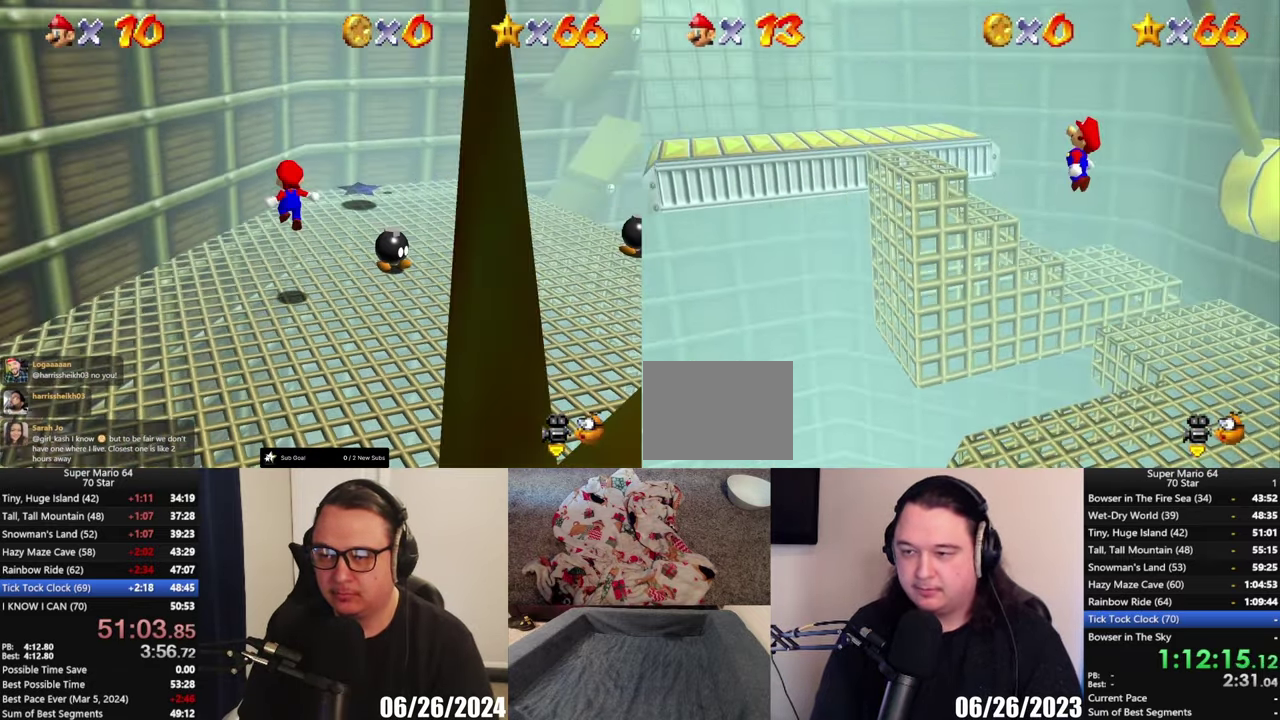
{"buttons": [], "left_stick": "up-left", "right_stick": "center", "events": [[50, "X", "down"], [150, "X", "up"], [167, "A", "up"], [383, "A", "down"], [450, "A", "up"]]}
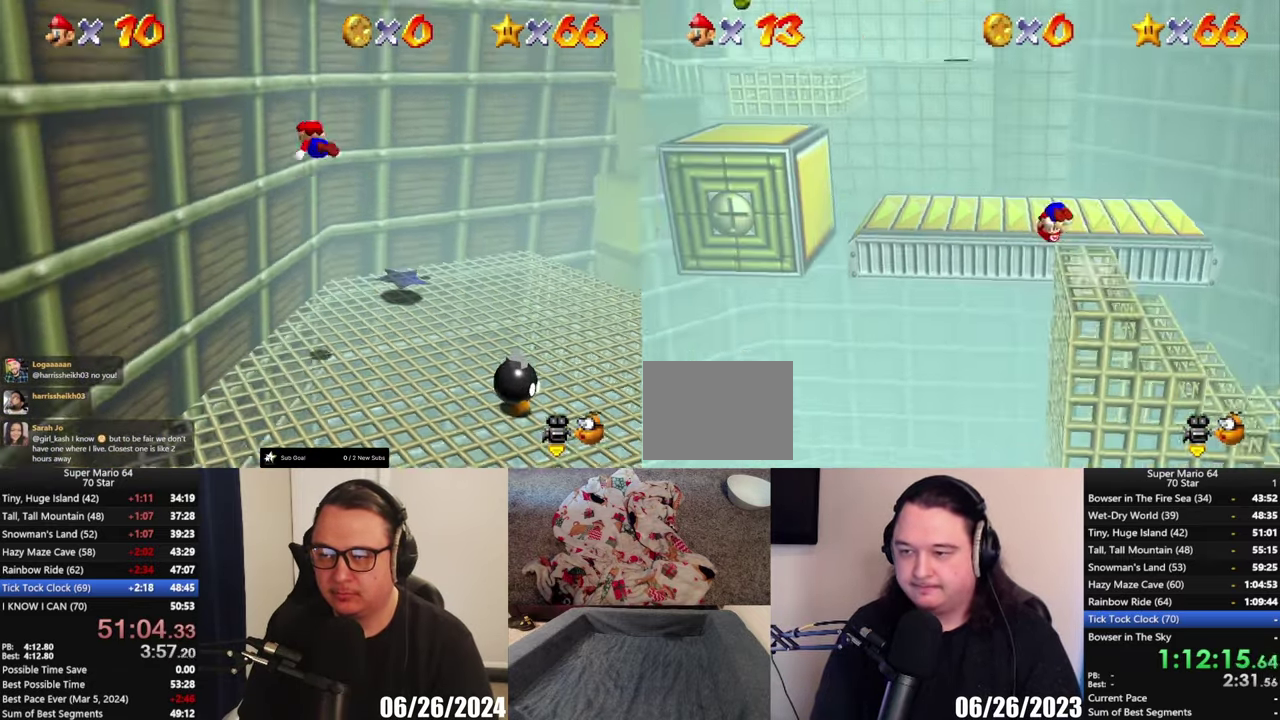
{"buttons": [], "left_stick": "up-left", "right_stick": "center", "events": []}
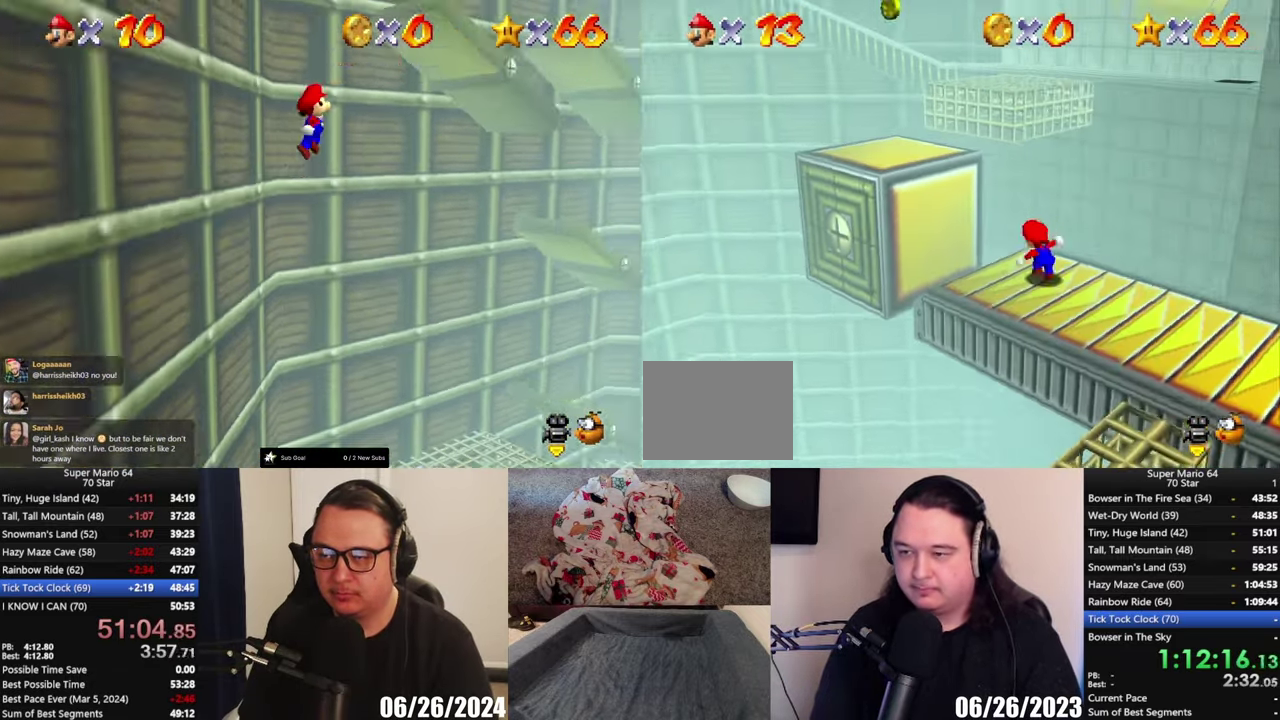
{"buttons": [], "left_stick": "up-left", "right_stick": "center", "events": [[67, "A", "down"], [250, "A", "up"]]}
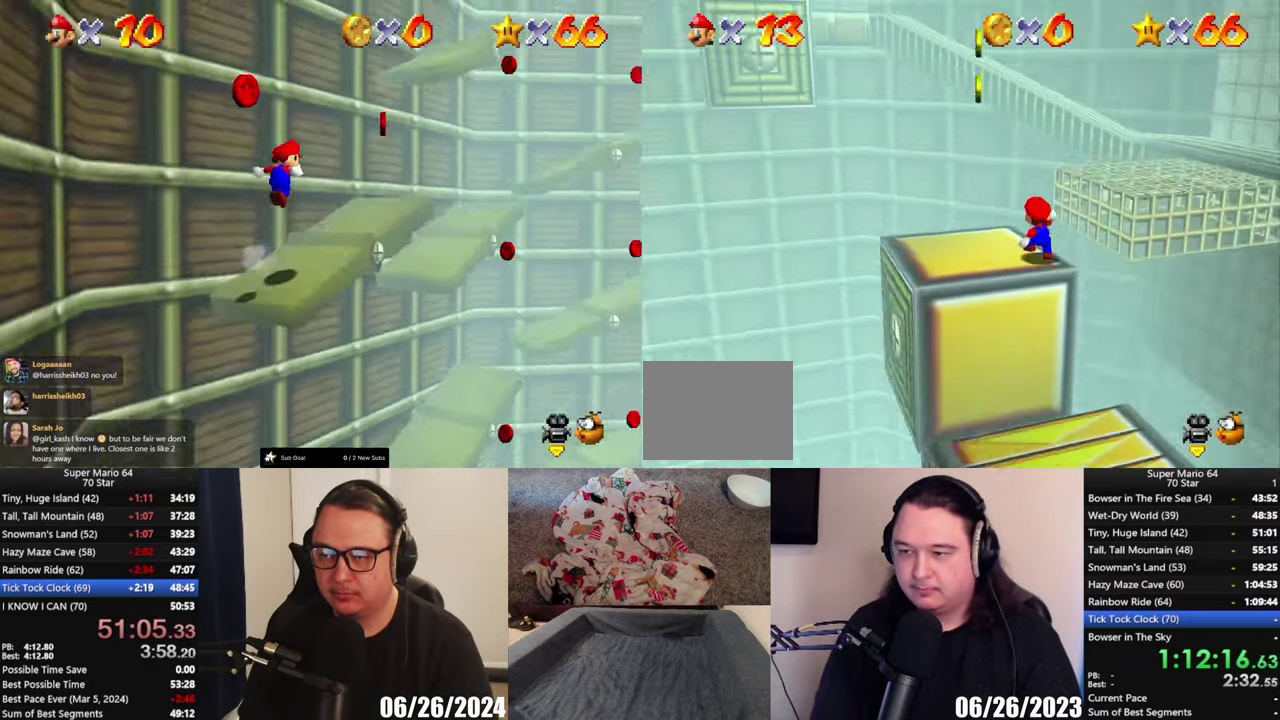
{"buttons": ["A", "L2"], "left_stick": "up", "right_stick": "center", "events": [[117, "left_stick", "up"], [217, "L2", "down"], [267, "A", "down"]]}
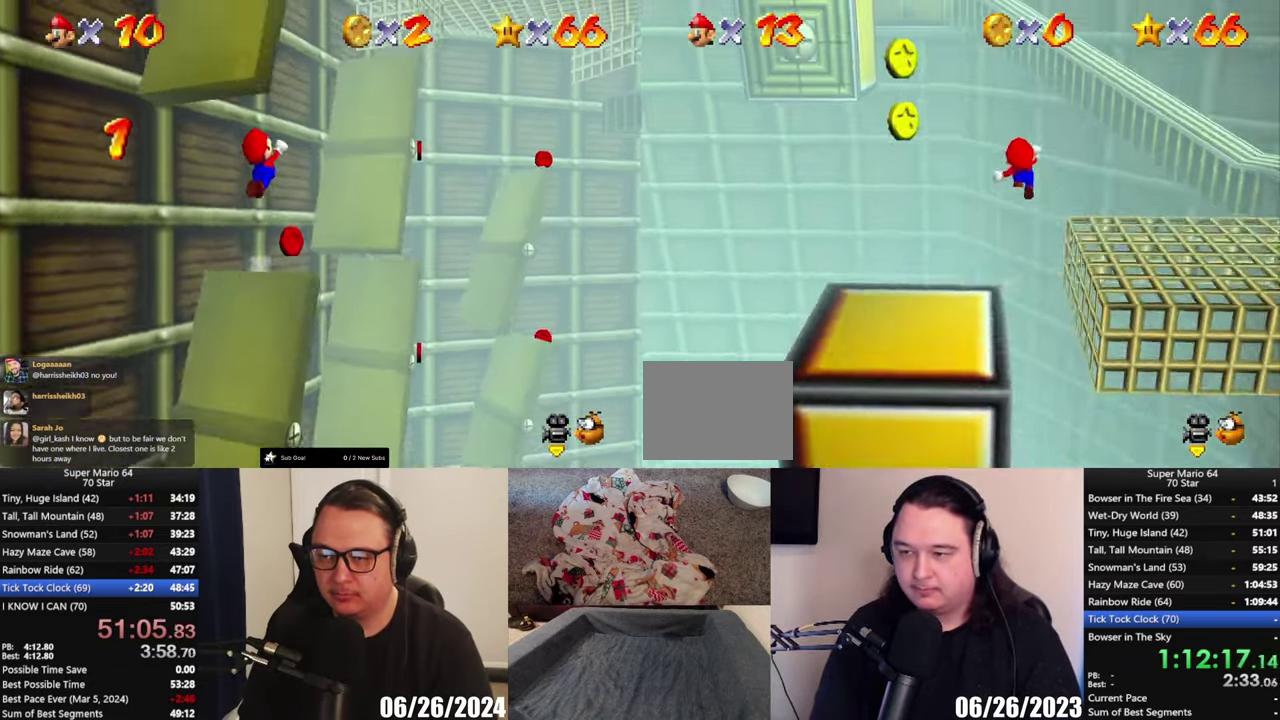
{"buttons": [], "left_stick": "up", "right_stick": "center", "events": [[417, "A", "up"], [450, "L2", "up"]]}
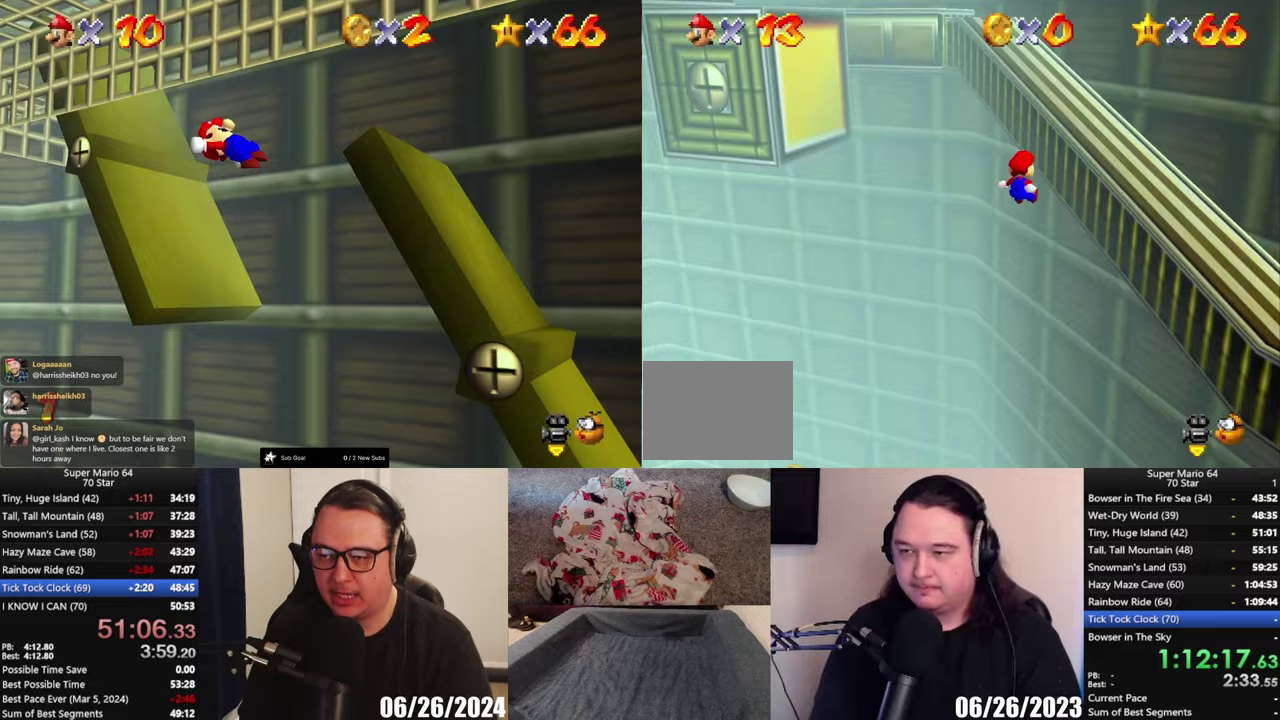
{"buttons": ["A"], "left_stick": "up-left", "right_stick": "center", "events": [[17, "A", "down"], [67, "left_stick", "up-left"]]}
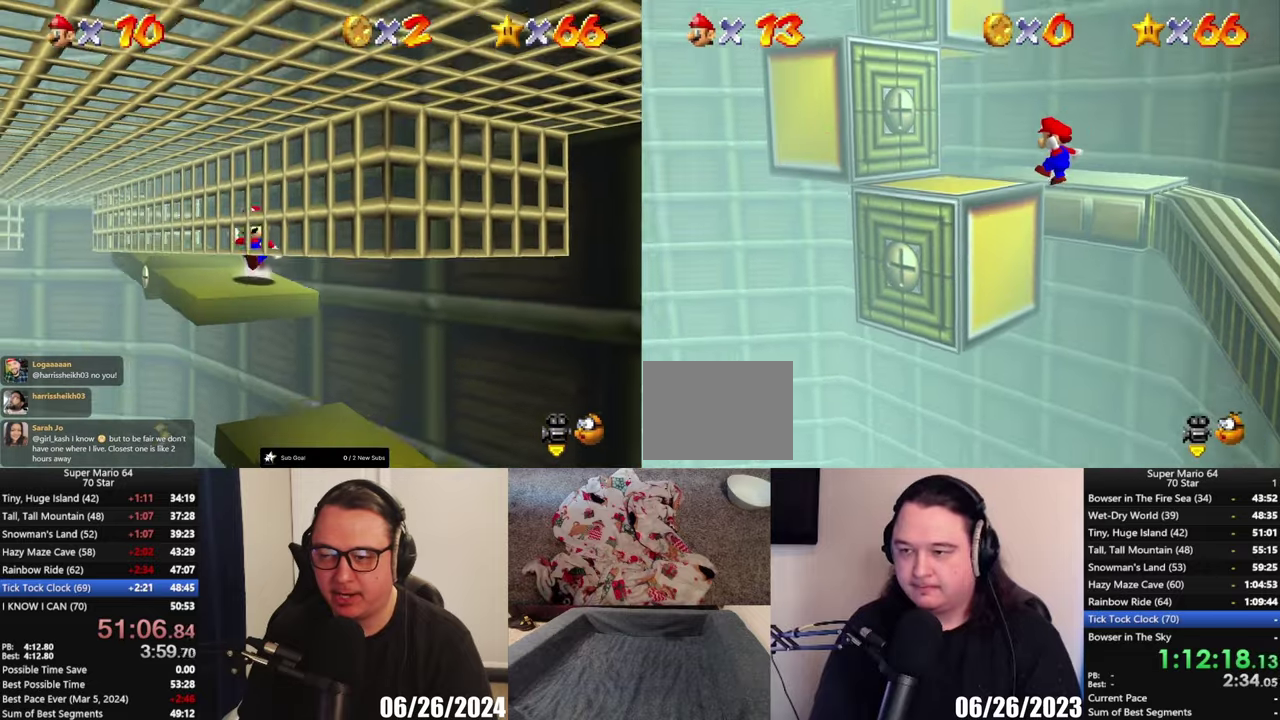
{"buttons": ["A"], "left_stick": "up", "right_stick": "center", "events": [[67, "left_stick", "up"], [250, "left_stick", "up-right"], [283, "A", "up"], [400, "A", "down"], [467, "left_stick", "up"]]}
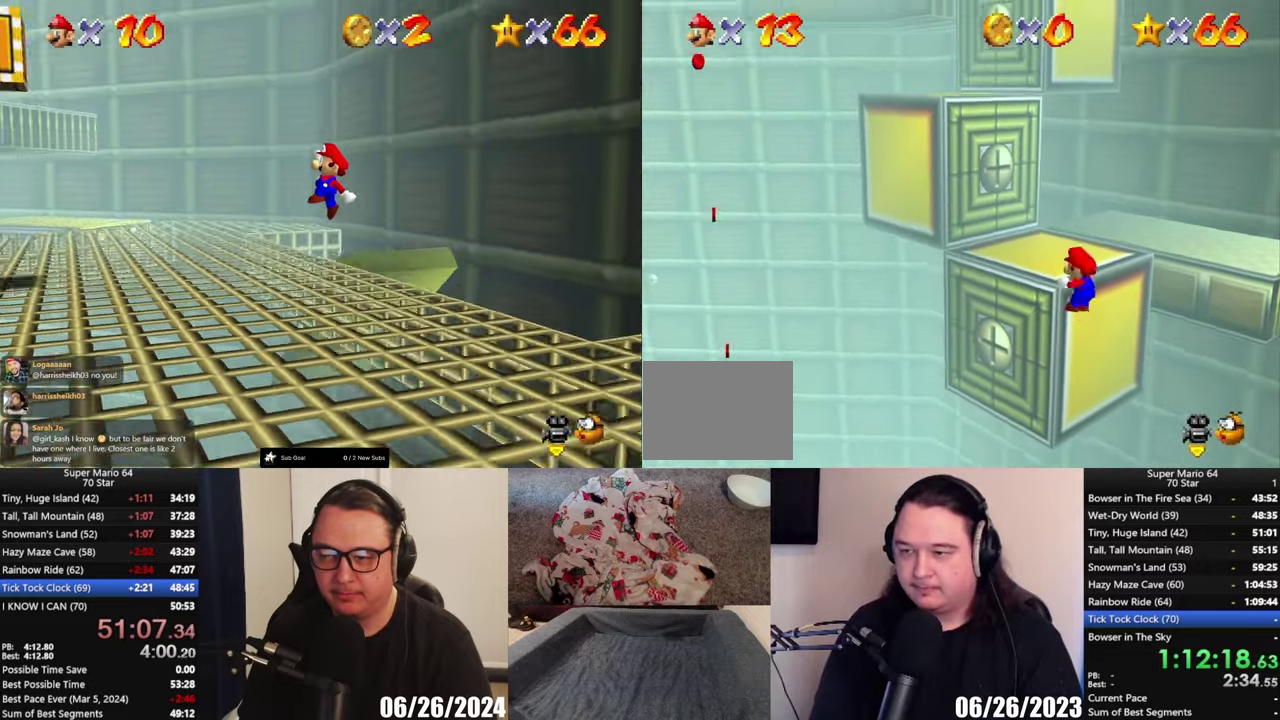
{"buttons": [], "left_stick": "up-left", "right_stick": "center", "events": [[233, "A", "up"], [333, "left_stick", "up-left"]]}
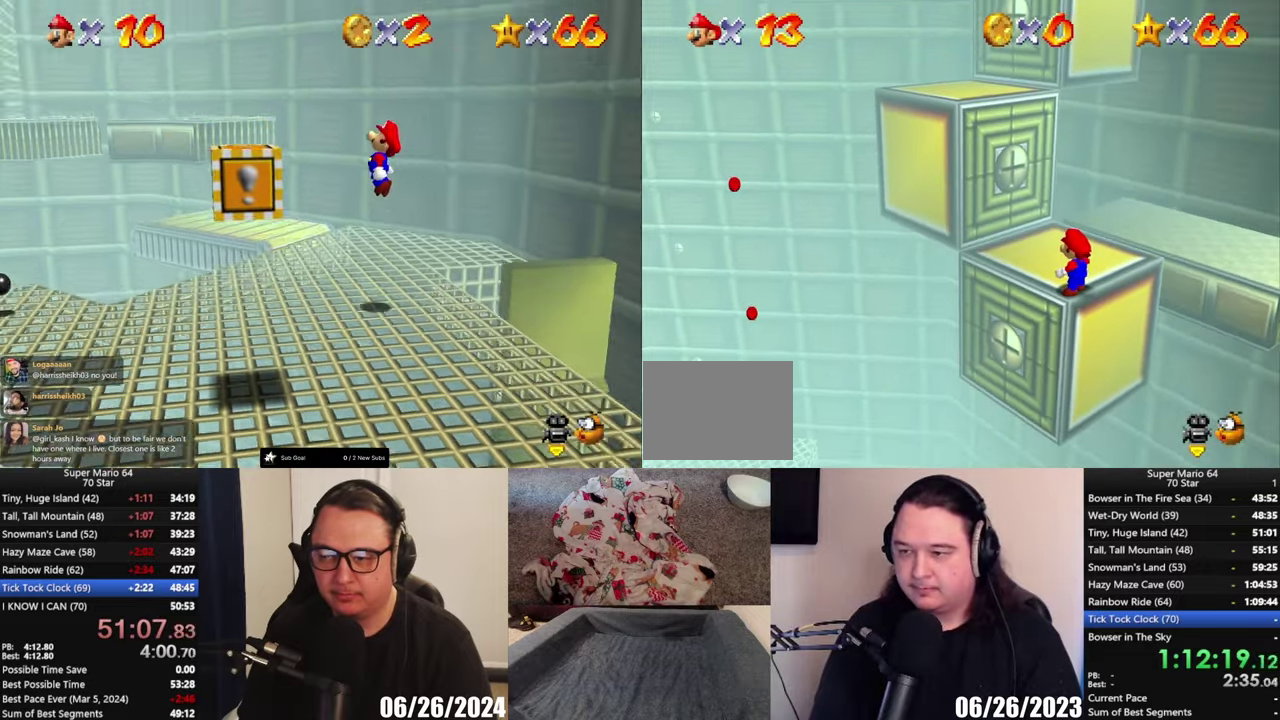
{"buttons": [], "left_stick": "center", "right_stick": "center", "events": [[50, "A", "down"], [133, "left_stick", "center"], [267, "A", "up"]]}
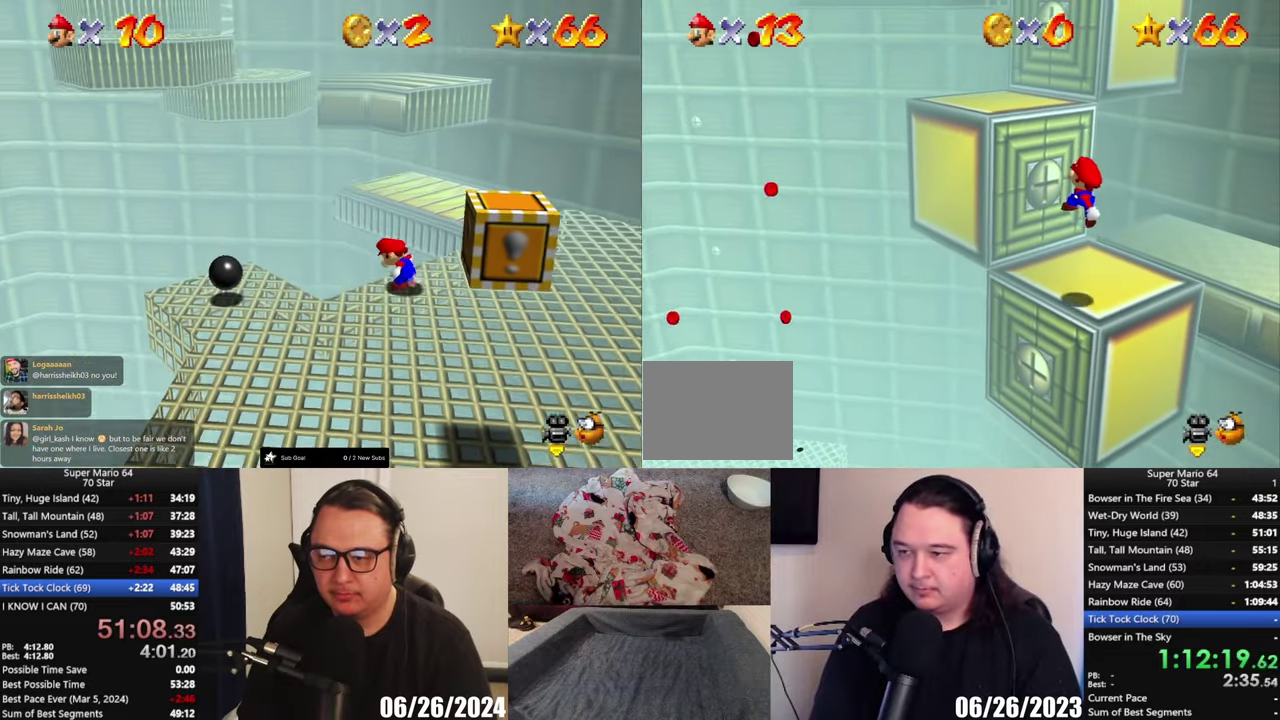
{"buttons": ["A"], "left_stick": "up-left", "right_stick": "center", "events": [[33, "left_stick", "up"], [200, "left_stick", "up-left"], [233, "A", "down"]]}
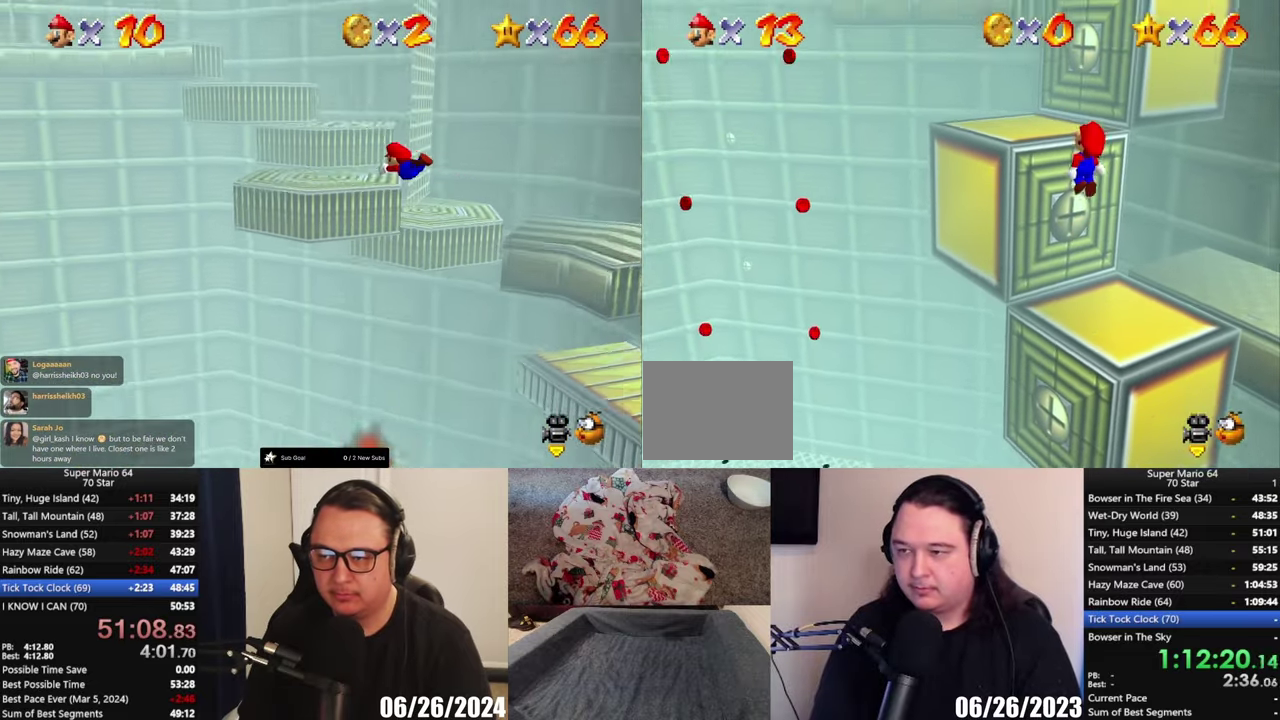
{"buttons": [], "left_stick": "center", "right_stick": "center", "events": [[317, "A", "up"], [333, "left_stick", "center"]]}
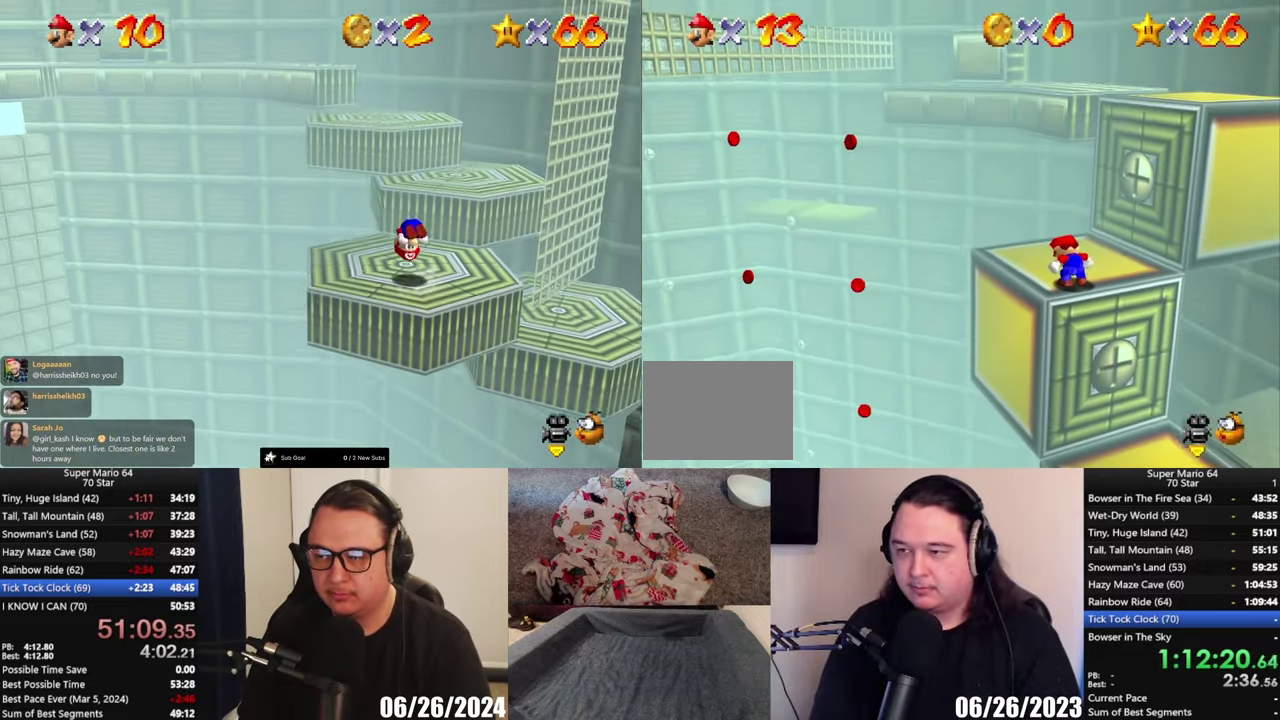
{"buttons": [], "left_stick": "up-left", "right_stick": "center", "events": [[300, "left_stick", "up-left"]]}
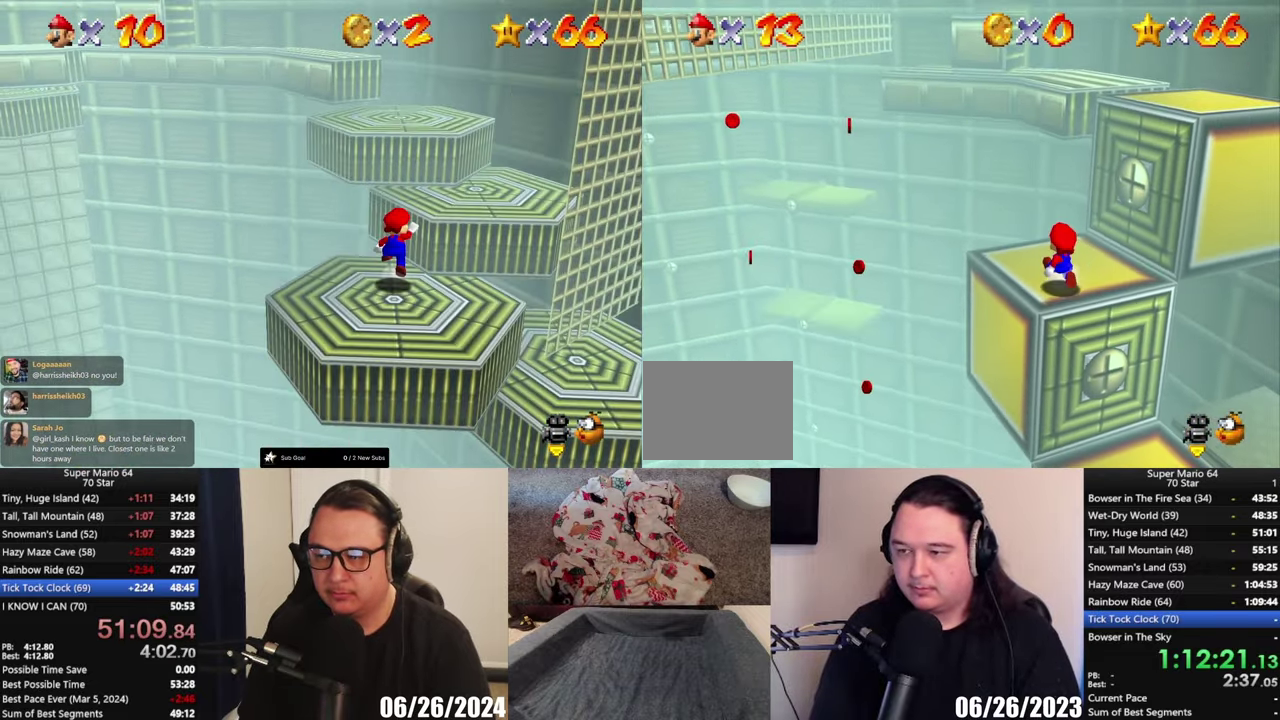
{"buttons": ["A", "L2"], "left_stick": "up", "right_stick": "center", "events": [[383, "L2", "down"], [383, "left_stick", "up"], [417, "A", "down"]]}
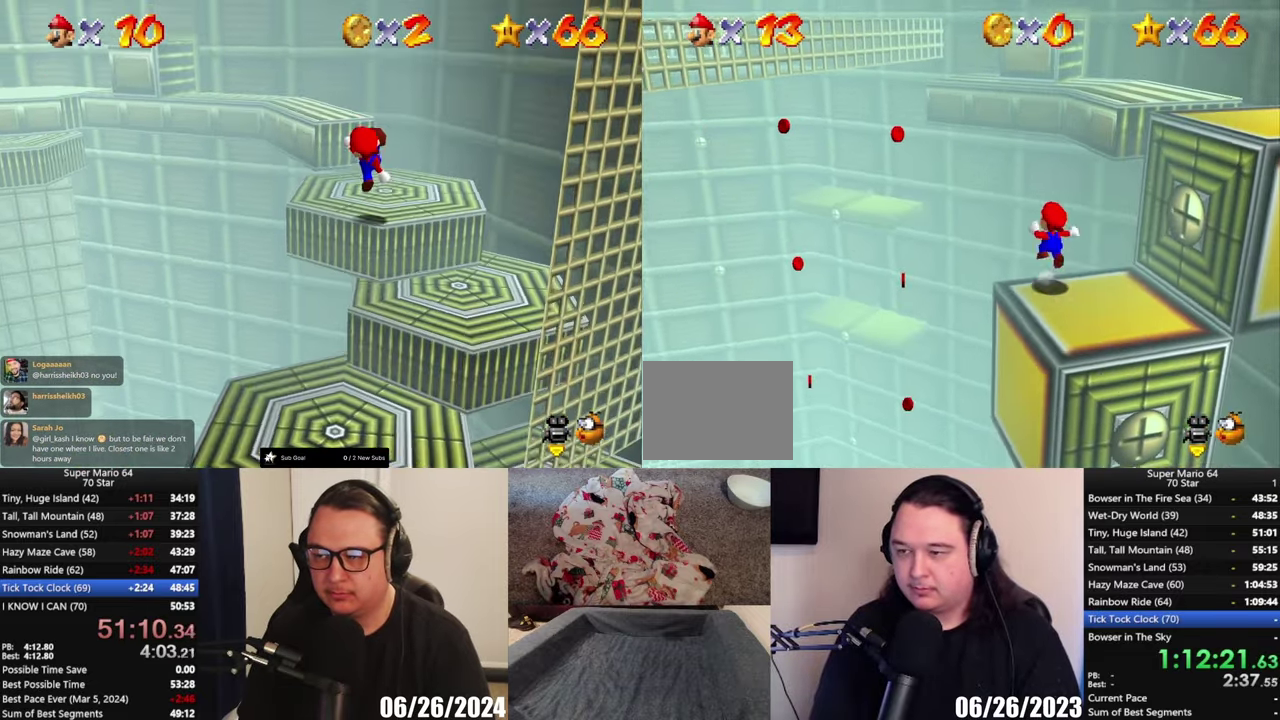
{"buttons": ["L2"], "left_stick": "up", "right_stick": "center", "events": [[500, "A", "up"]]}
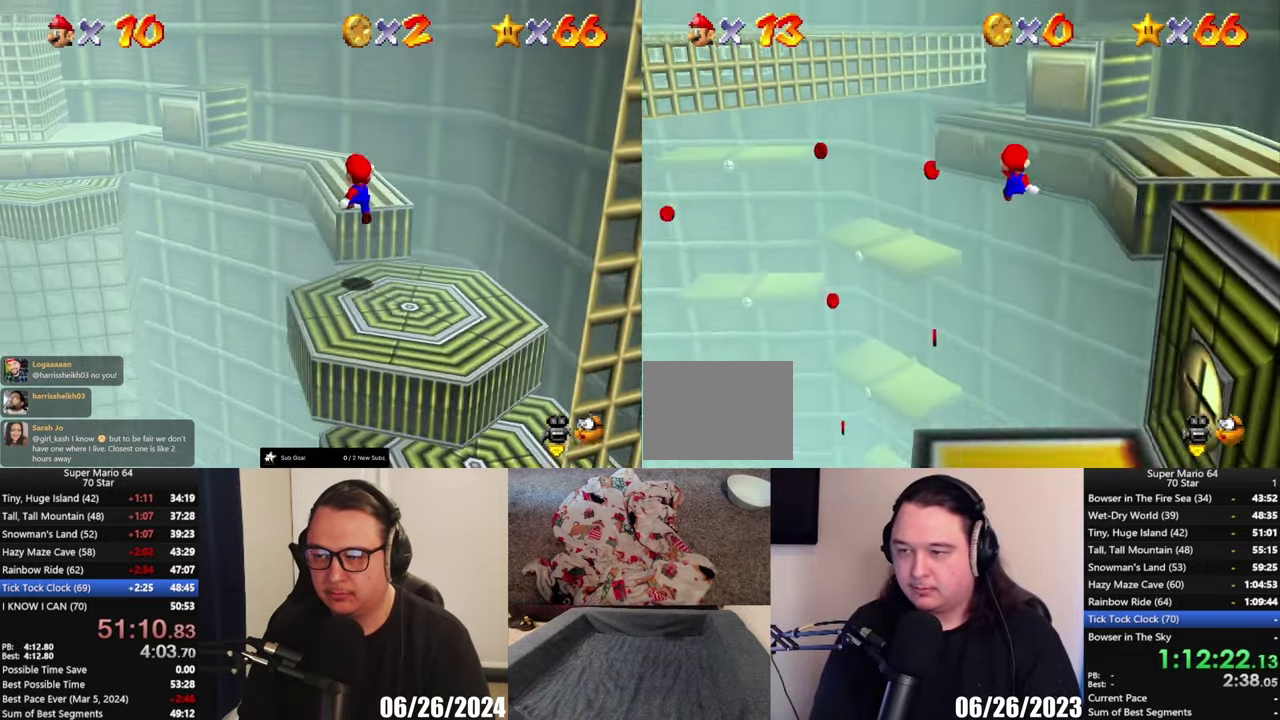
{"buttons": ["A", "L2"], "left_stick": "up-left", "right_stick": "center", "events": [[133, "A", "down"], [133, "L3", "down"], [183, "left_stick", "up-left"], [250, "L3", "up"]]}
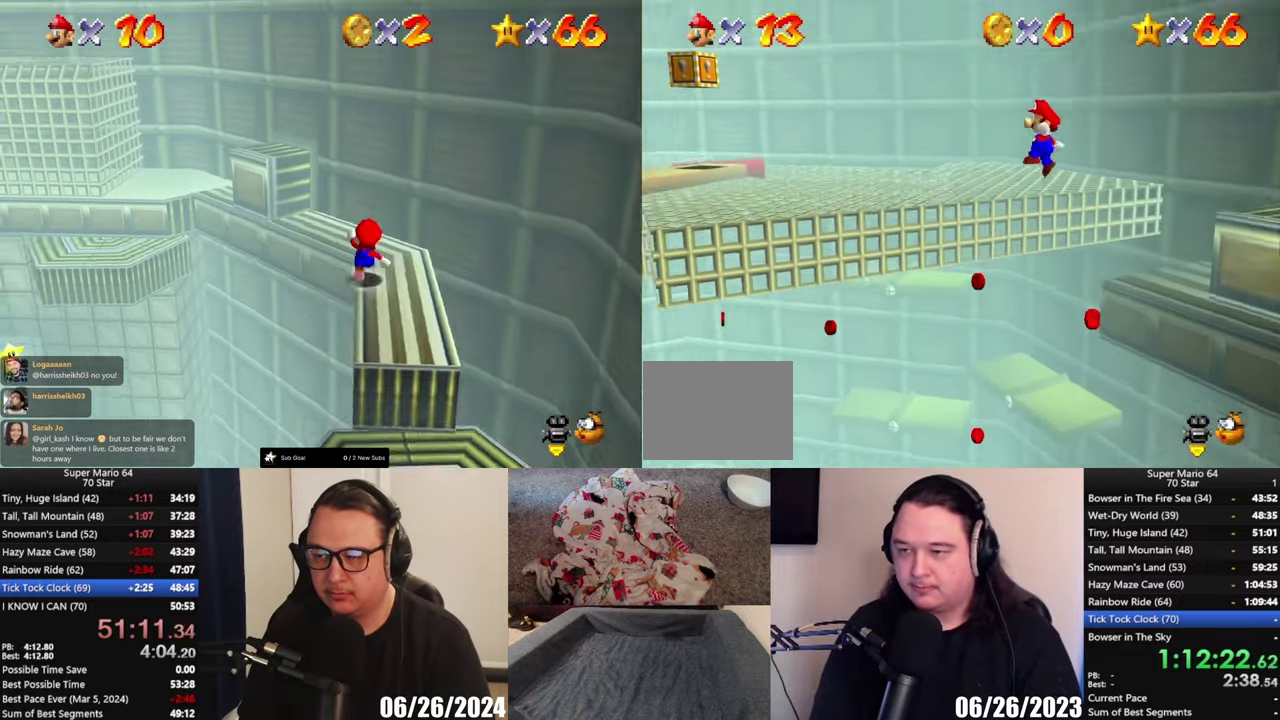
{"buttons": [], "left_stick": "up-left", "right_stick": "center", "events": [[233, "L2", "up"], [367, "A", "up"]]}
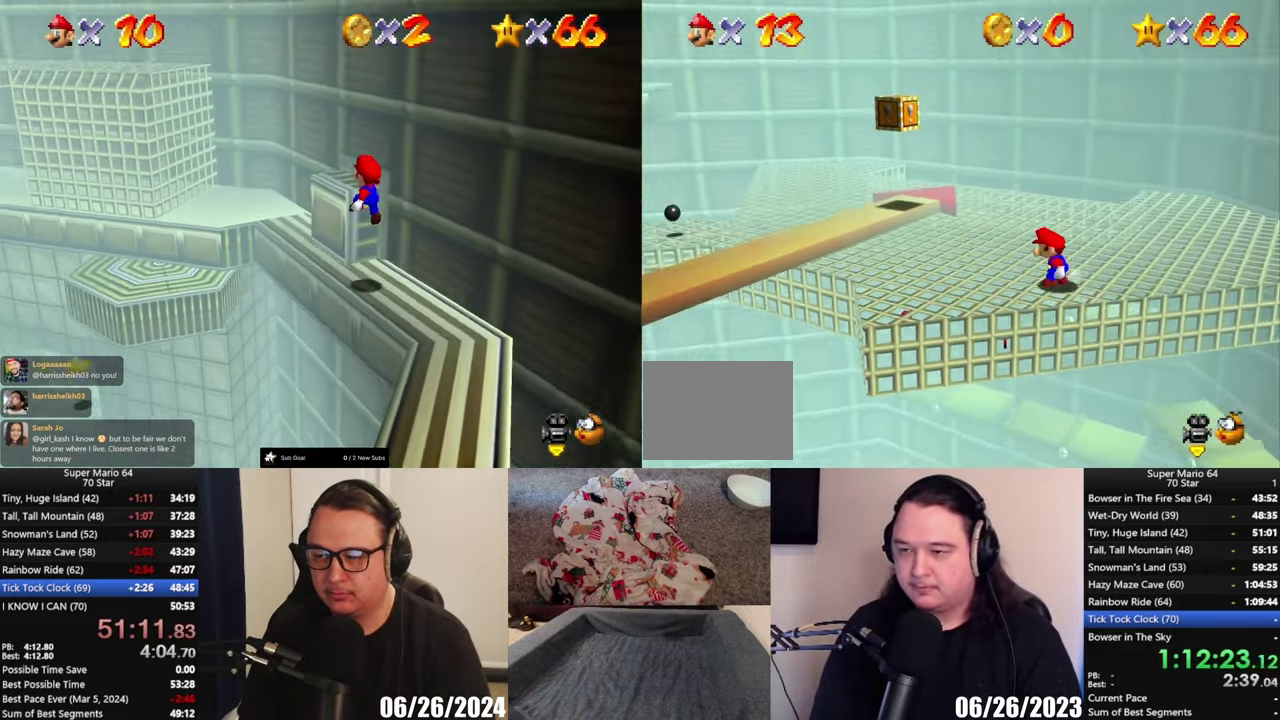
{"buttons": [], "left_stick": "up-left", "right_stick": "center", "events": [[300, "A", "down"], [333, "X", "down"], [417, "X", "up"], [450, "A", "up"]]}
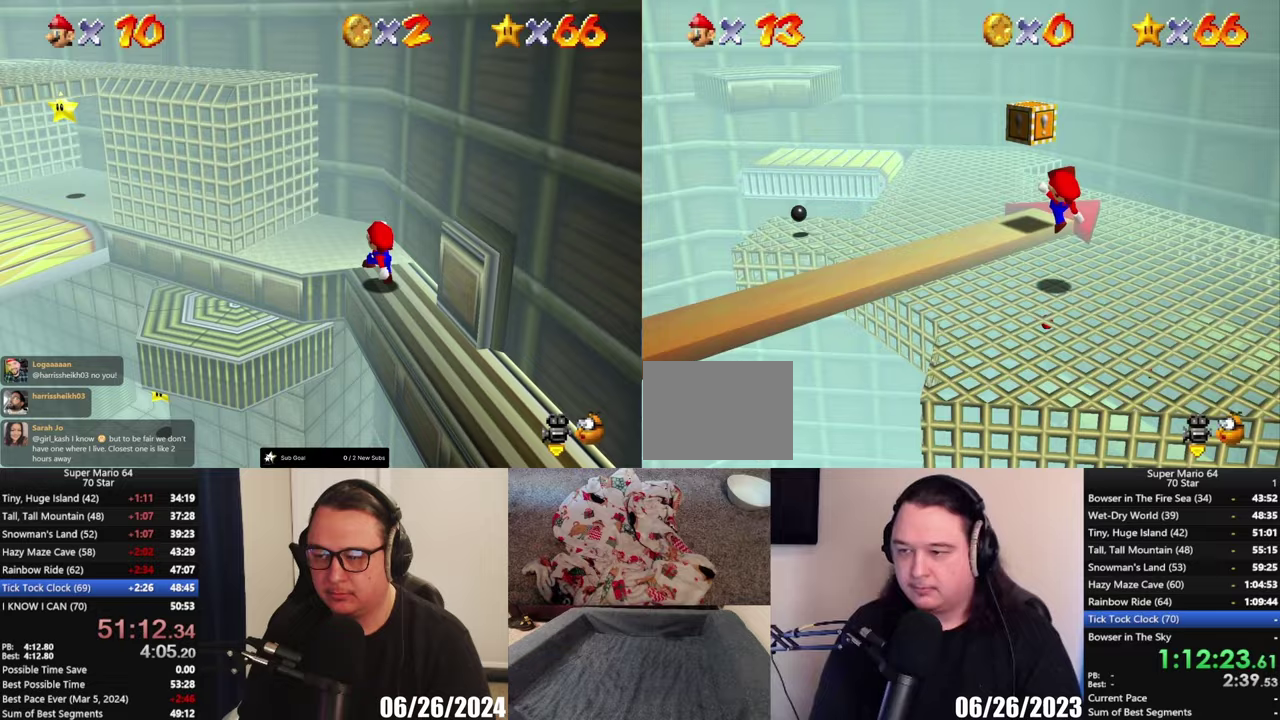
{"buttons": [], "left_stick": "up-left", "right_stick": "center", "events": [[350, "A", "down"], [433, "A", "up"]]}
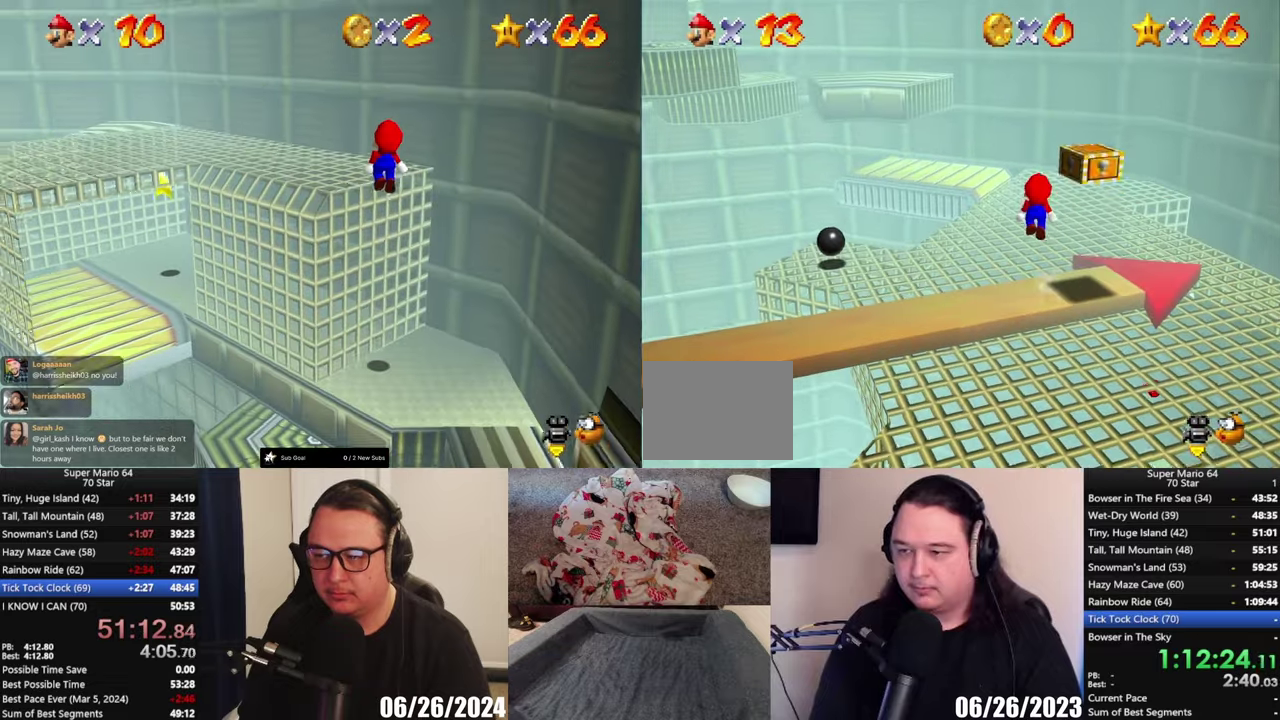
{"buttons": [], "left_stick": "up", "right_stick": "center", "events": [[367, "left_stick", "up"]]}
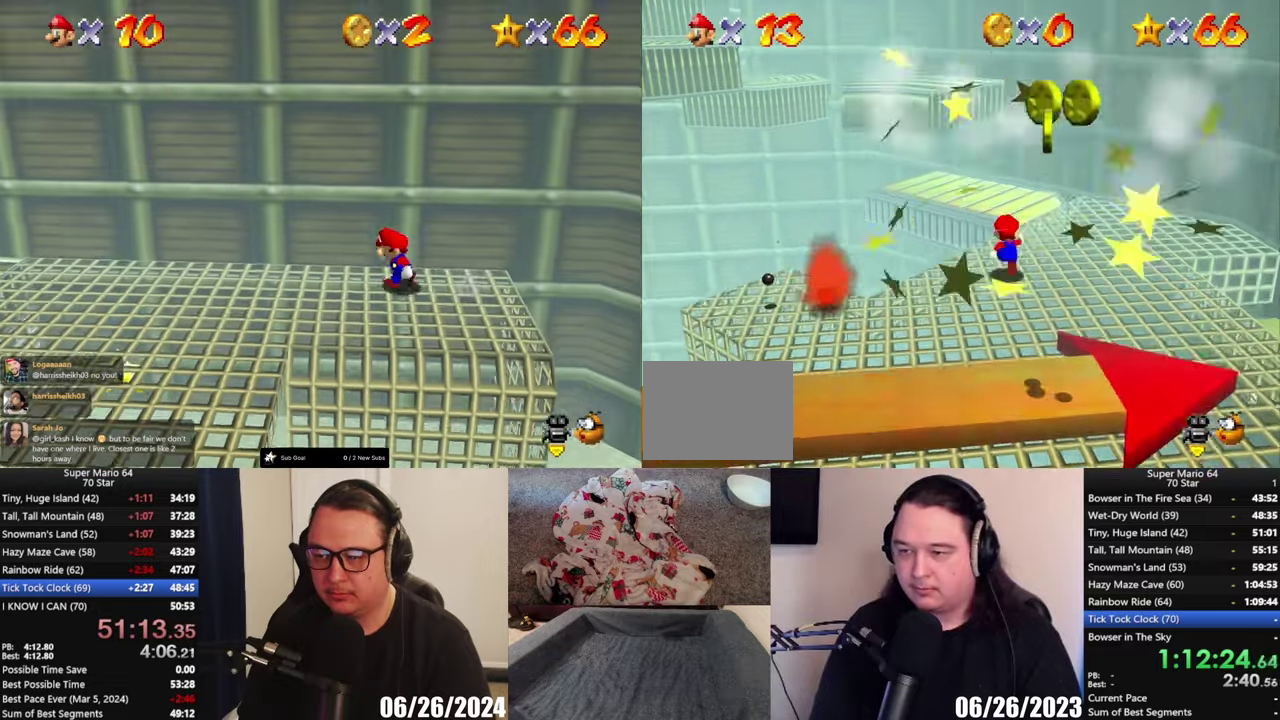
{"buttons": ["A"], "left_stick": "up-right", "right_stick": "center", "events": [[217, "A", "down"], [400, "left_stick", "up-right"]]}
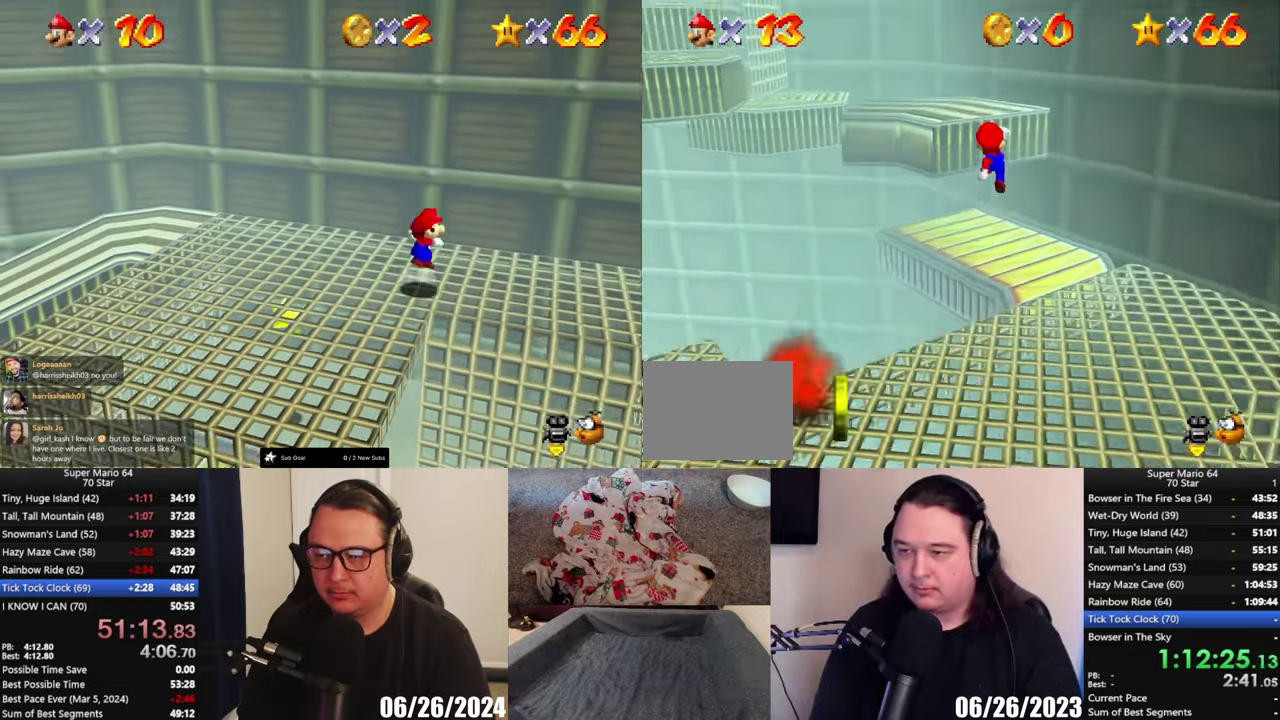
{"buttons": [], "left_stick": "right", "right_stick": "center", "events": [[83, "left_stick", "right"], [383, "A", "up"]]}
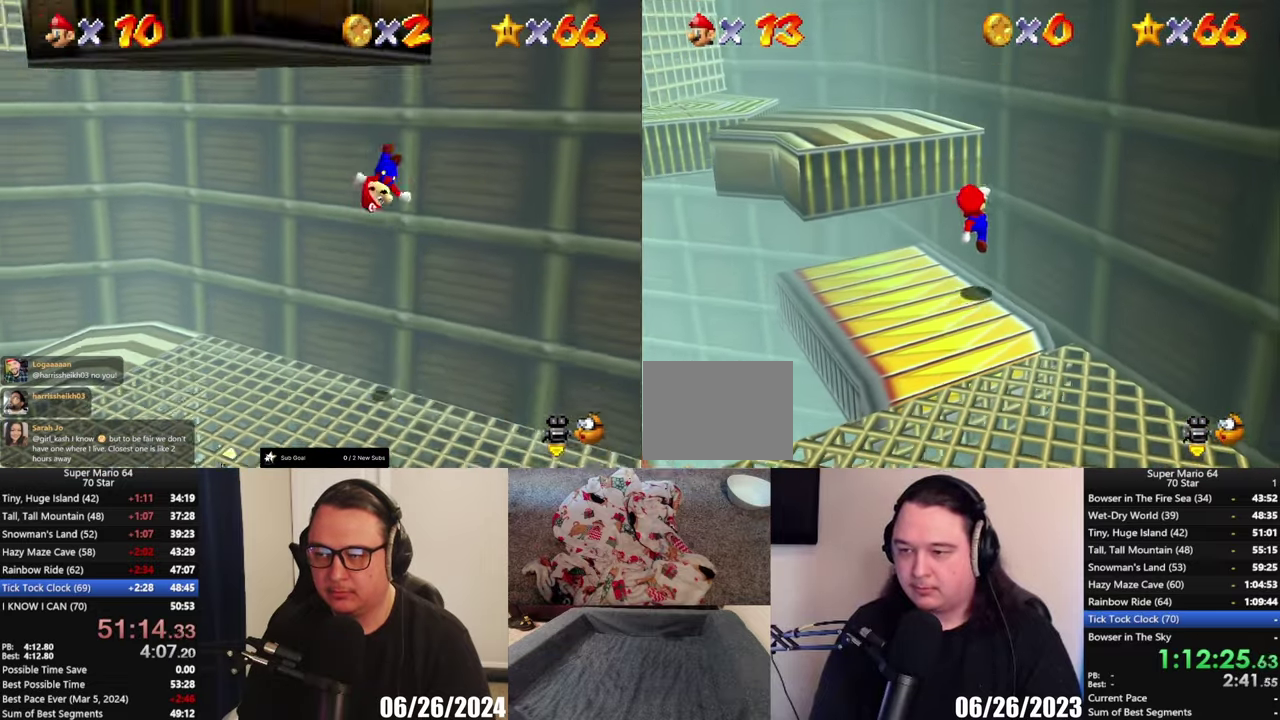
{"buttons": [], "left_stick": "center", "right_stick": "center", "events": [[17, "left_stick", "up-right"], [33, "A", "down"], [383, "left_stick", "up"], [500, "A", "up"], [500, "left_stick", "center"]]}
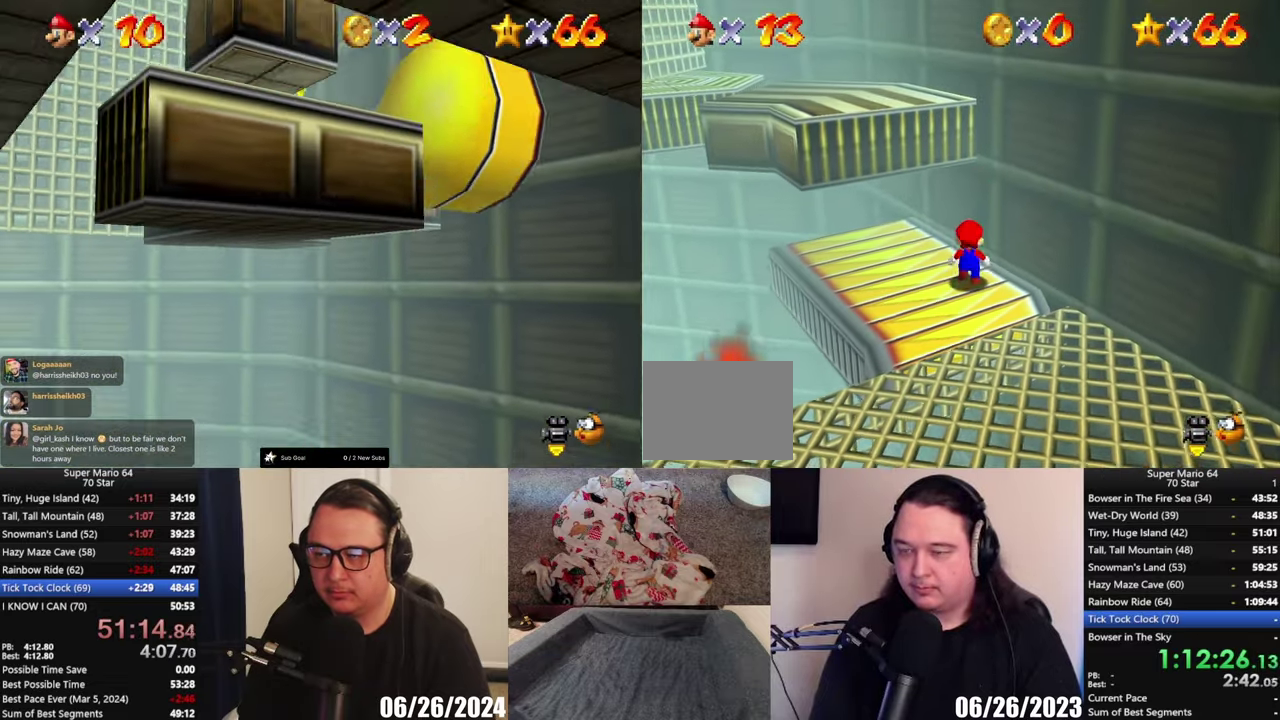
{"buttons": [], "left_stick": "left", "right_stick": "center", "events": [[500, "left_stick", "left"]]}
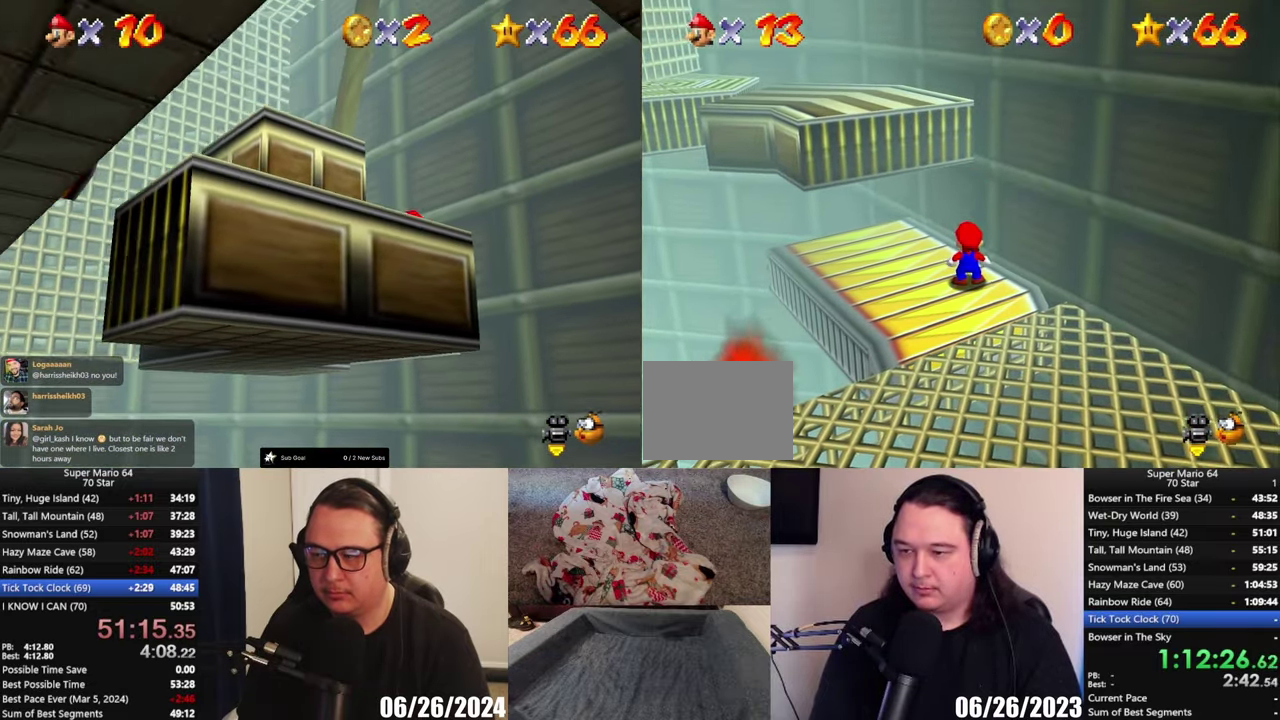
{"buttons": [], "left_stick": "up", "right_stick": "center", "events": [[267, "left_stick", "down"], [433, "left_stick", "up"]]}
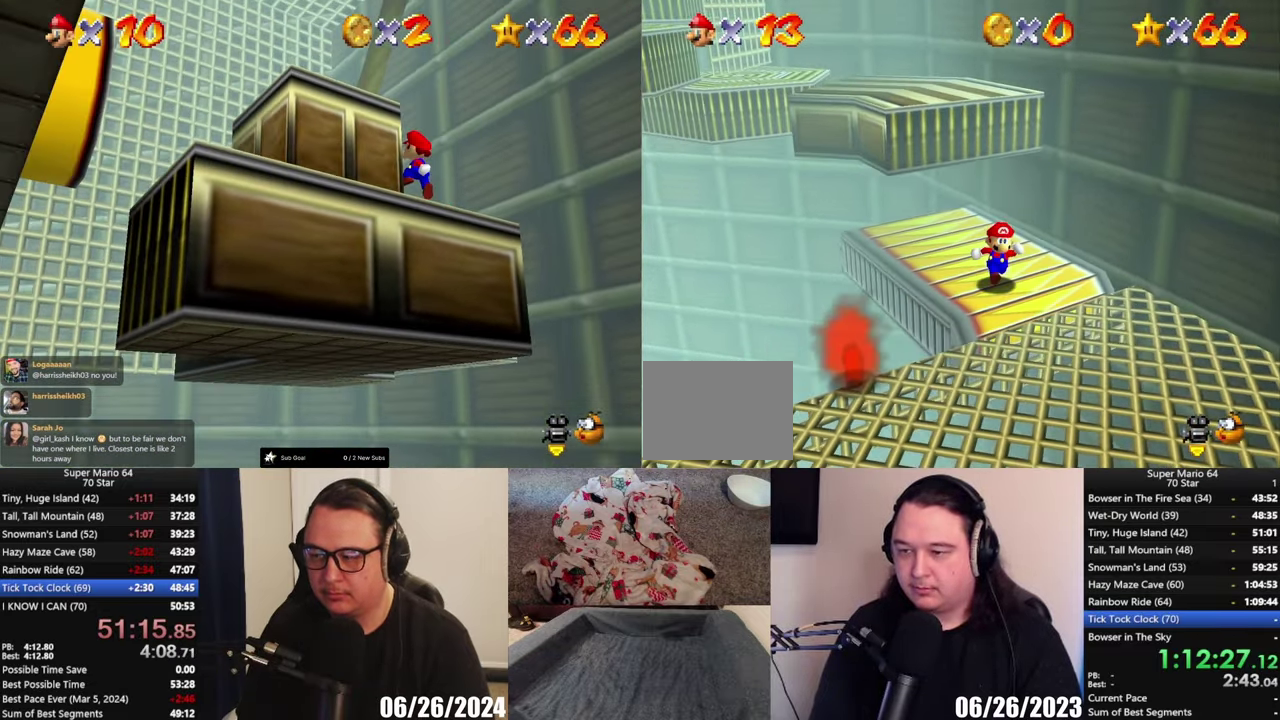
{"buttons": ["A"], "left_stick": "up", "right_stick": "center", "events": [[167, "A", "down"]]}
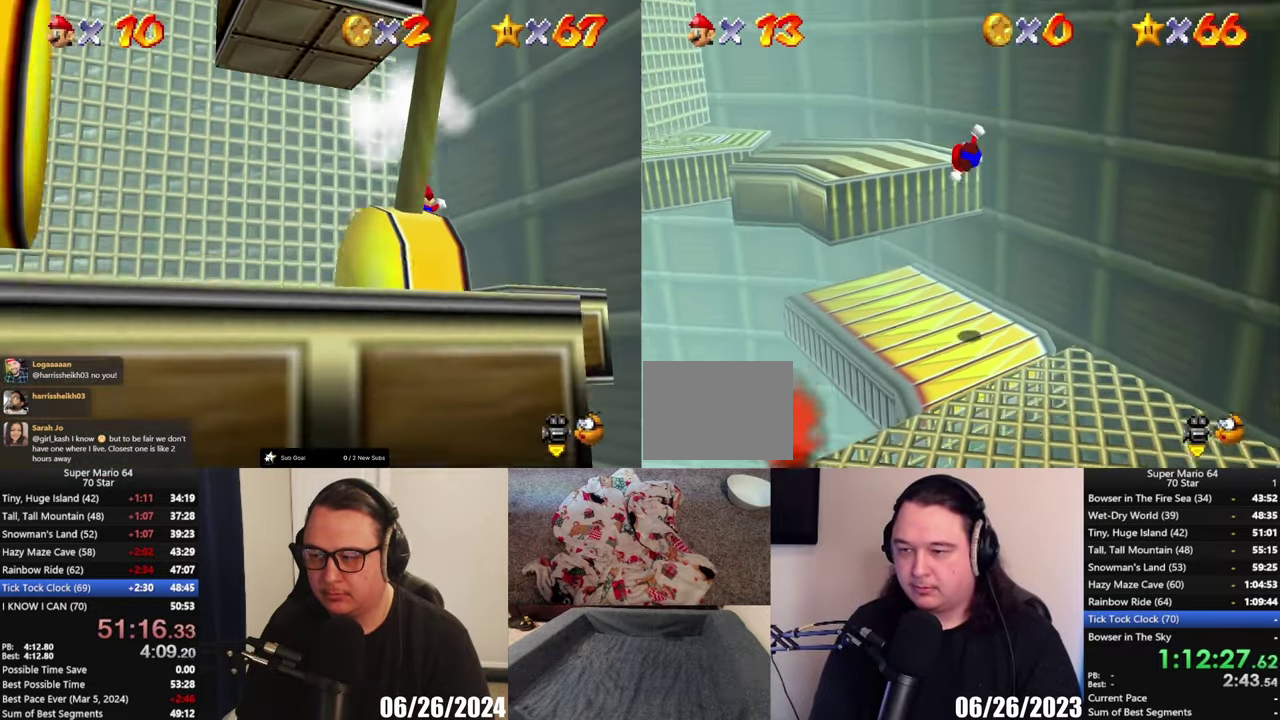
{"buttons": [], "left_stick": "center", "right_stick": "center", "events": [[100, "left_stick", "up-left"], [267, "A", "up"], [267, "left_stick", "left"], [383, "left_stick", "center"]]}
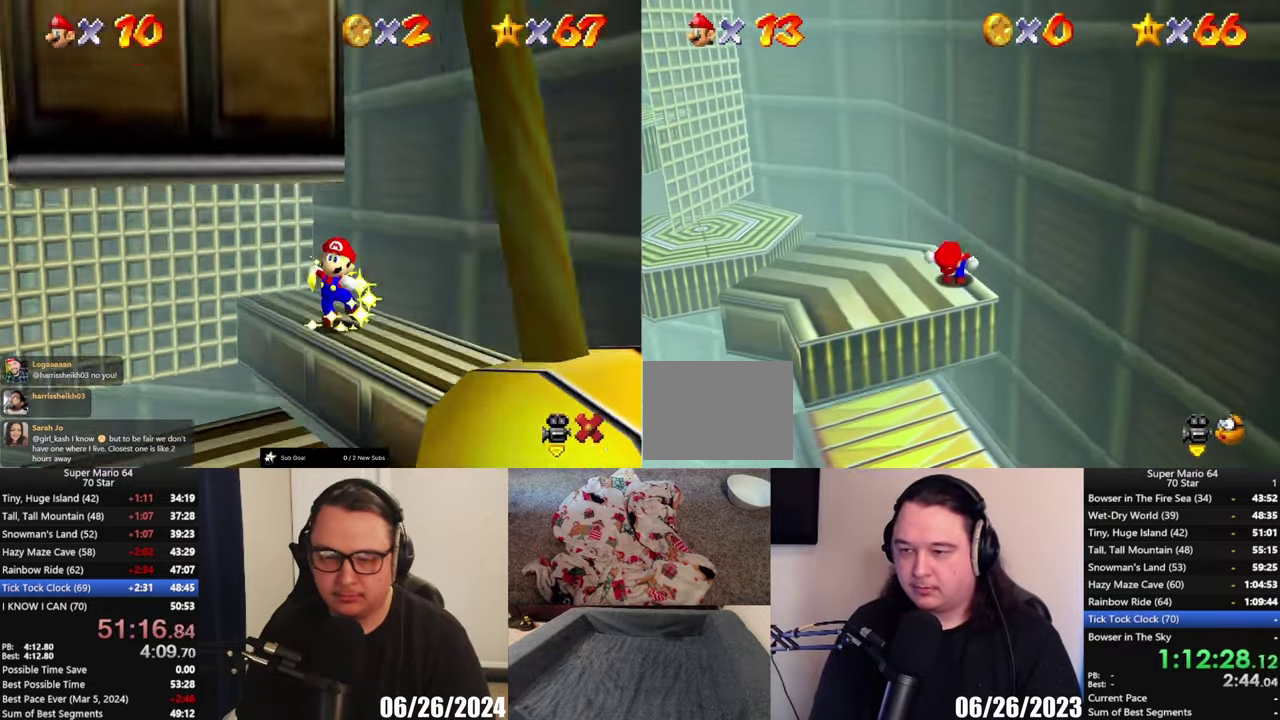
{"buttons": [], "left_stick": "left", "right_stick": "center", "events": [[33, "left_stick", "left"]]}
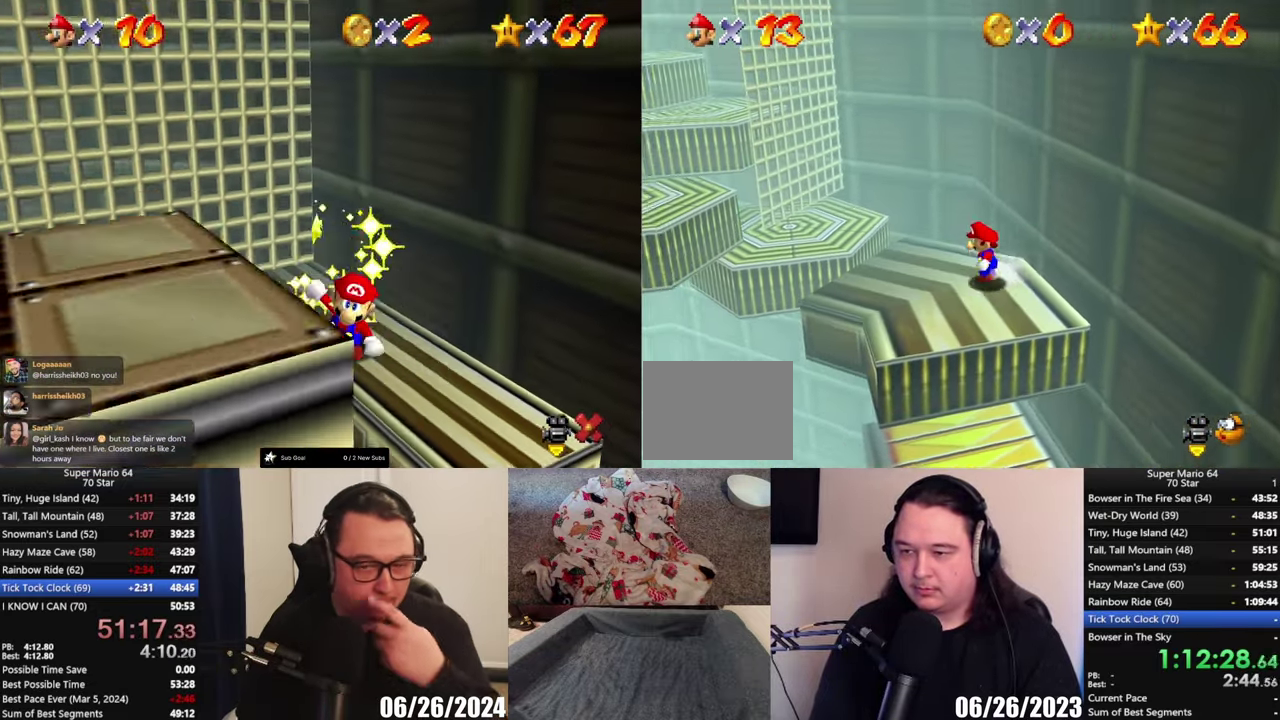
{"buttons": ["A"], "left_stick": "left", "right_stick": "center", "events": [[367, "A", "down"]]}
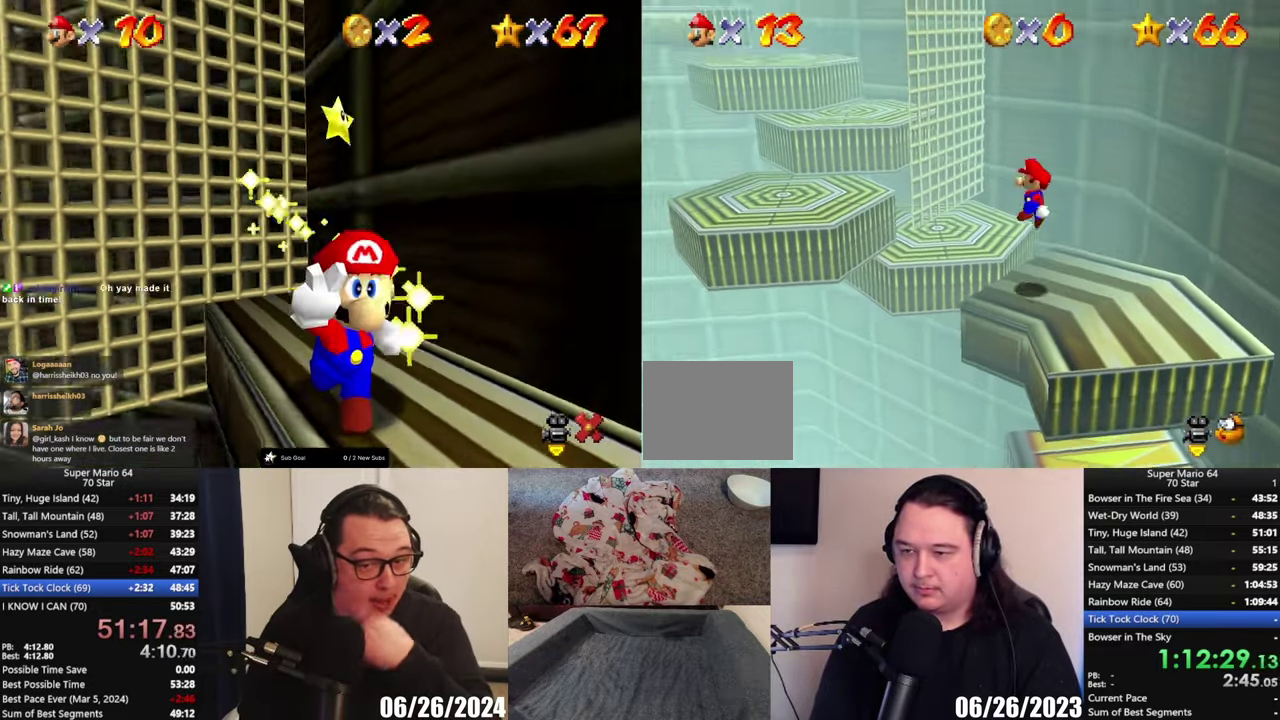
{"buttons": [], "left_stick": "center", "right_stick": "center", "events": [[267, "A", "up"], [267, "left_stick", "center"]]}